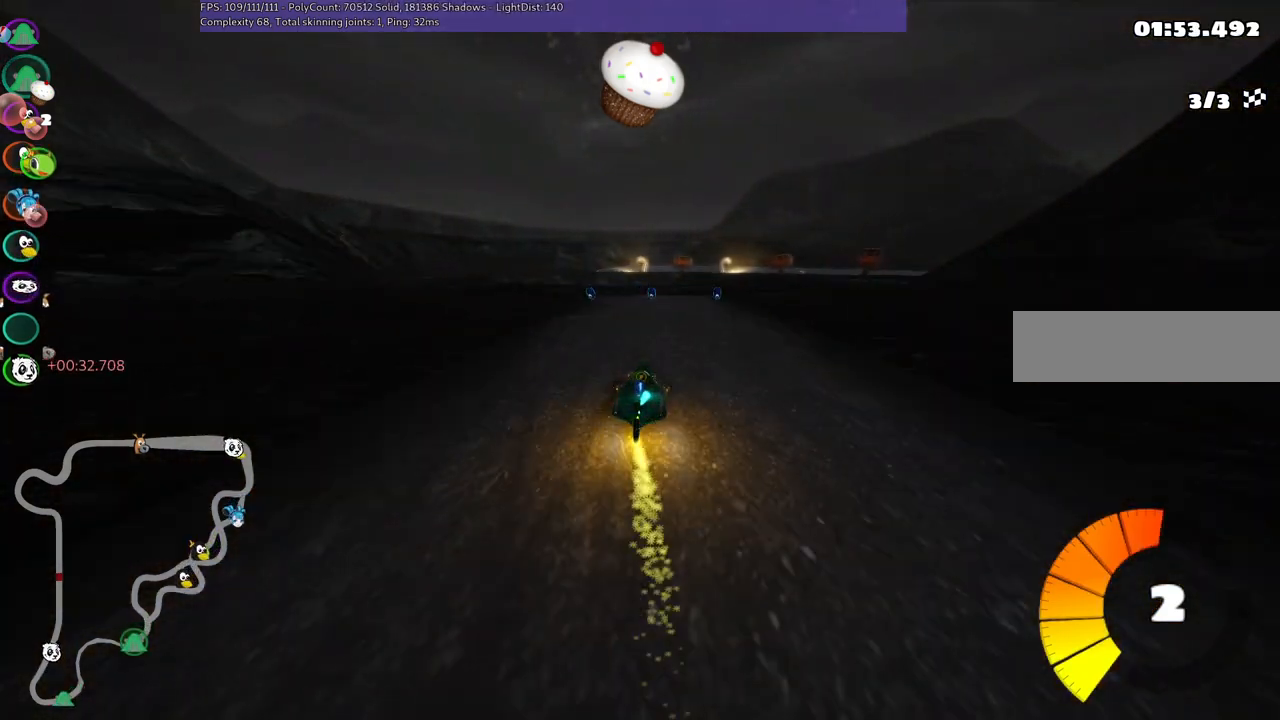
Gameplay with keyboard; each line is a JSON object with the keys held at the frame after it. "events" lists presses ("down") and releases ("up") of ".", "/", "alt_r", "b", "c", "comma", "ctrl_r", "d", "down", "f", "g", "h", "j", "k", "l", "left", "m", "n", "quote", "return", "right", "semicolon", "shift_r", "space", "super", "up" and "v" between this image and that frame as [ms after this image, input, new state], when the widget could be followed in between. No other keys are recorded. Mouse input is not recorded.
{"keys": ["left", "m", "up"], "events": [[100, "left", "down"], [350, "m", "down"]]}
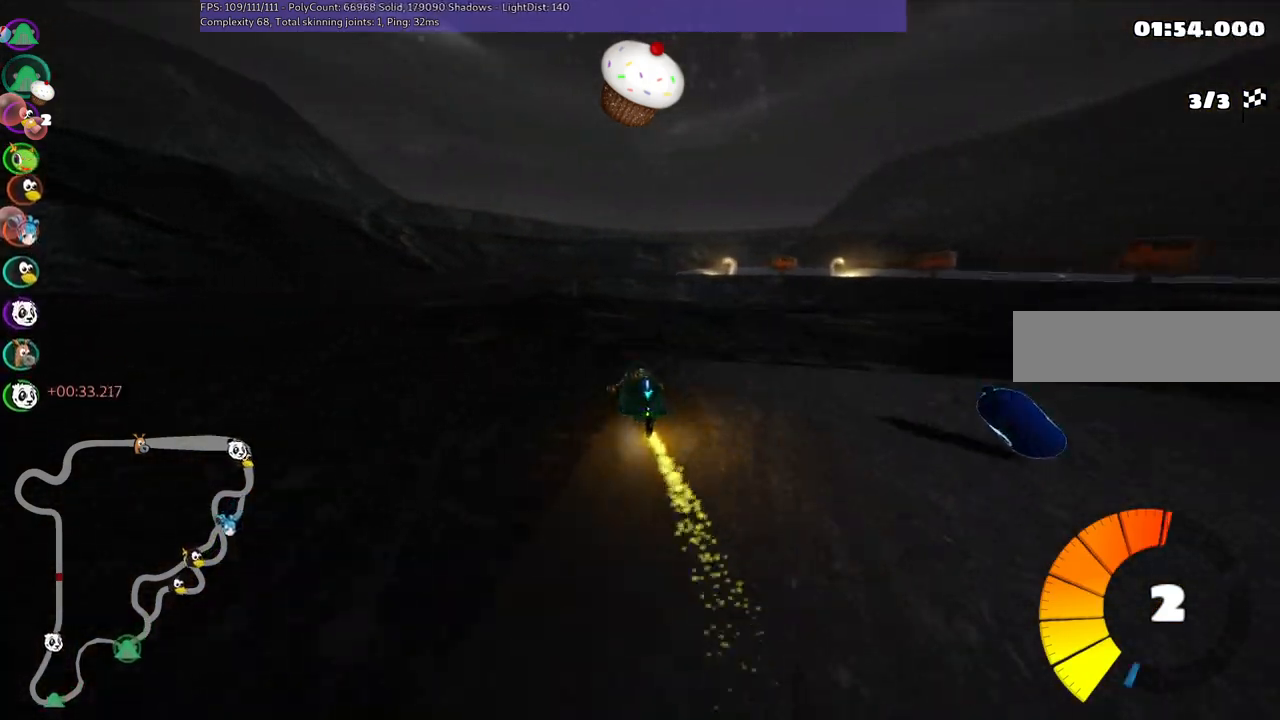
{"keys": ["m", "right", "up"], "events": [[267, "m", "up"], [400, "left", "up"], [450, "right", "down"], [500, "m", "down"]]}
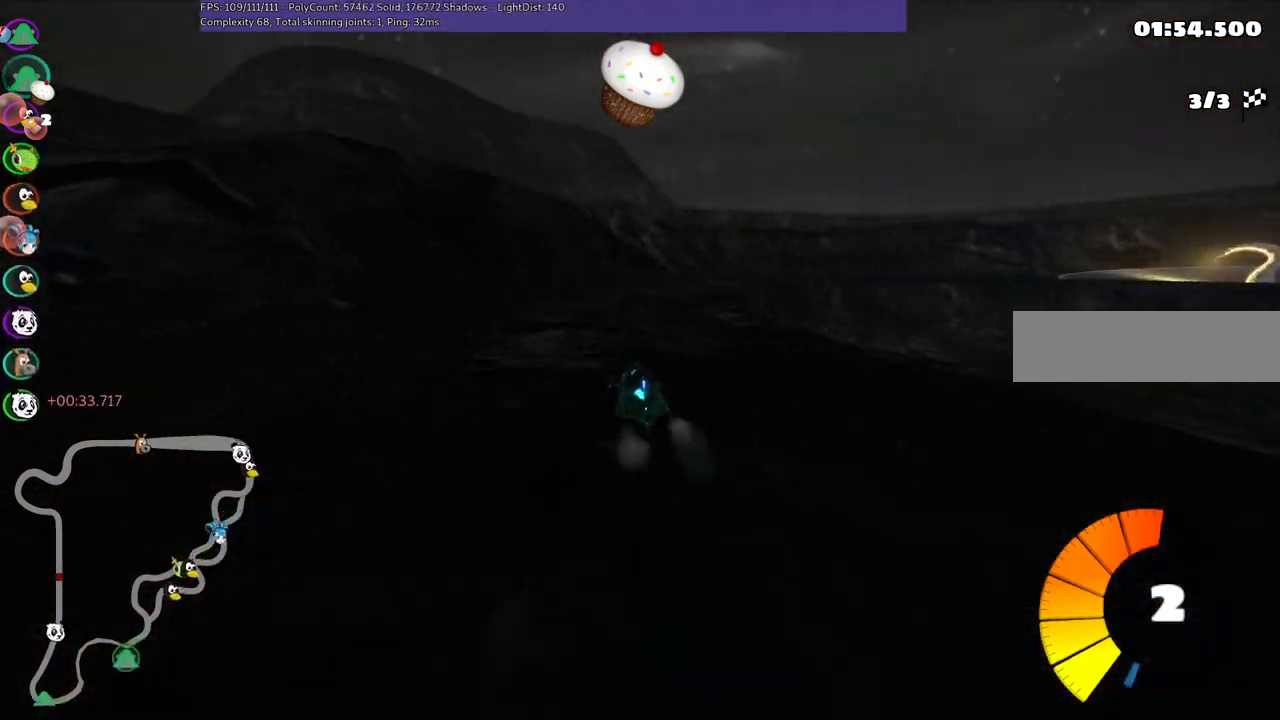
{"keys": ["left", "m", "up"], "events": [[150, "right", "up"], [183, "left", "down"], [333, "right", "down"], [433, "right", "up"]]}
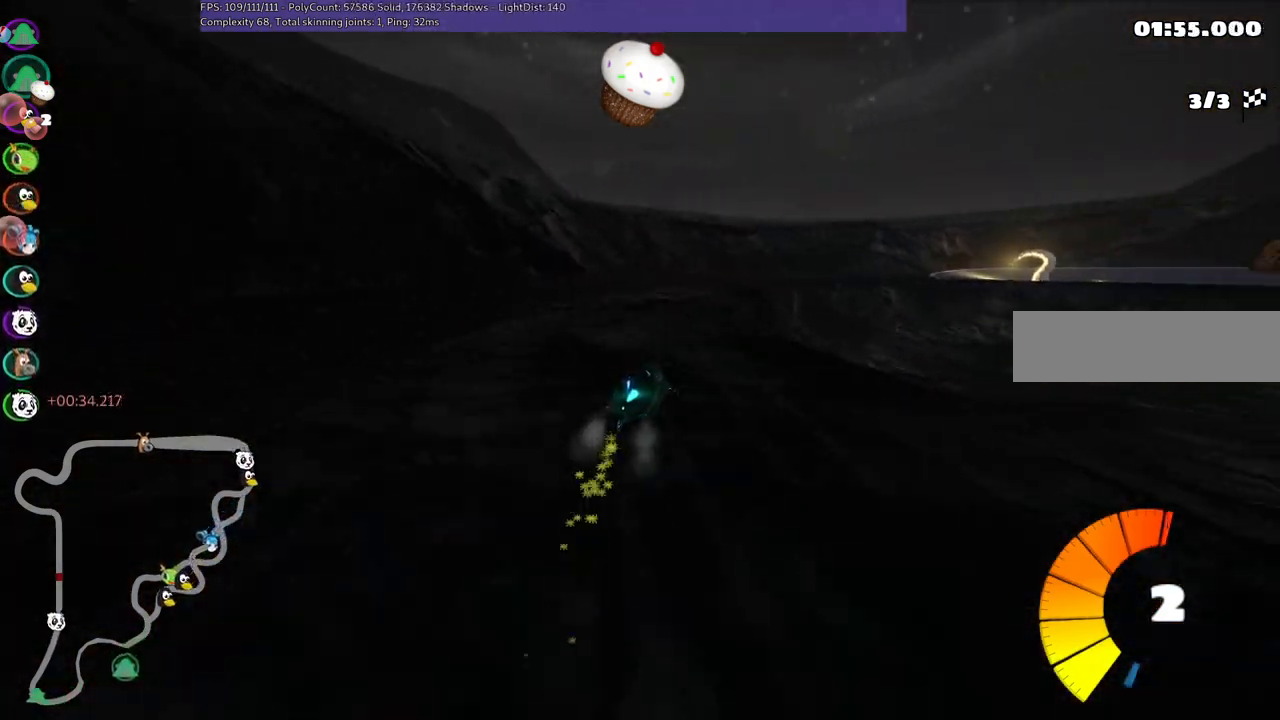
{"keys": ["left", "m", "up"], "events": [[250, "right", "down"], [400, "right", "up"]]}
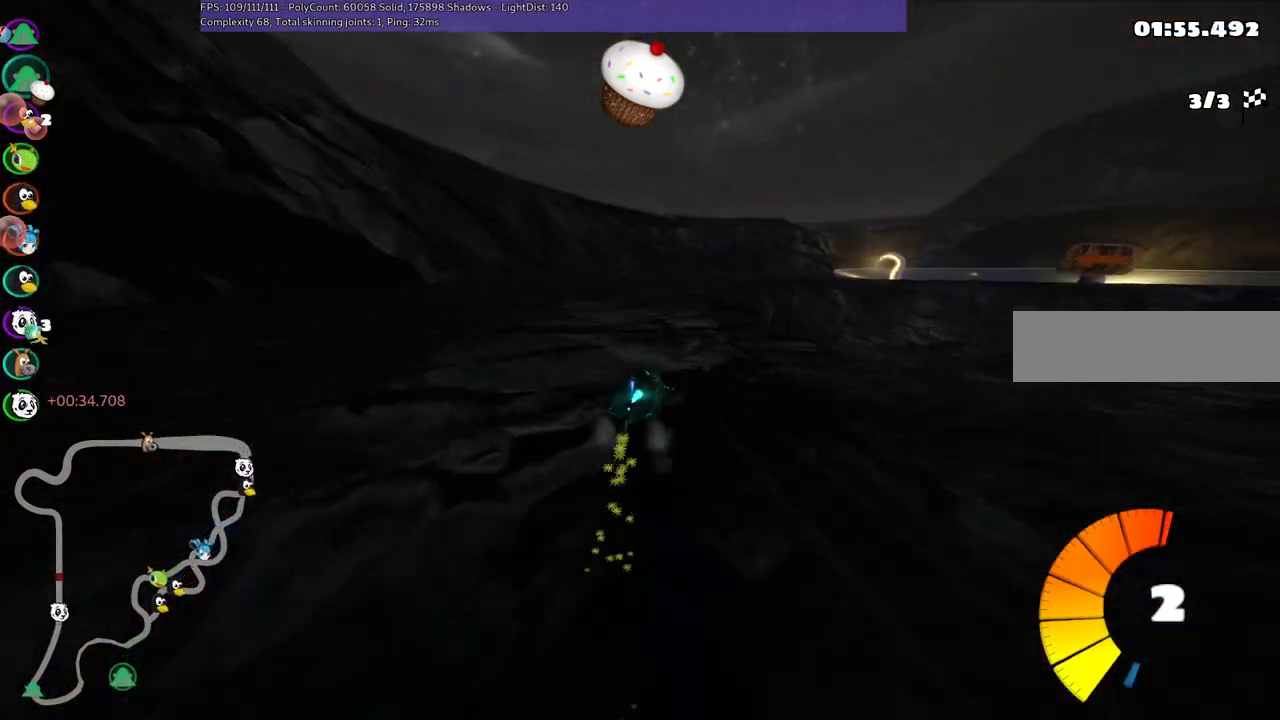
{"keys": ["left", "m", "right", "up"], "events": [[83, "right", "down"], [400, "right", "up"], [500, "right", "down"]]}
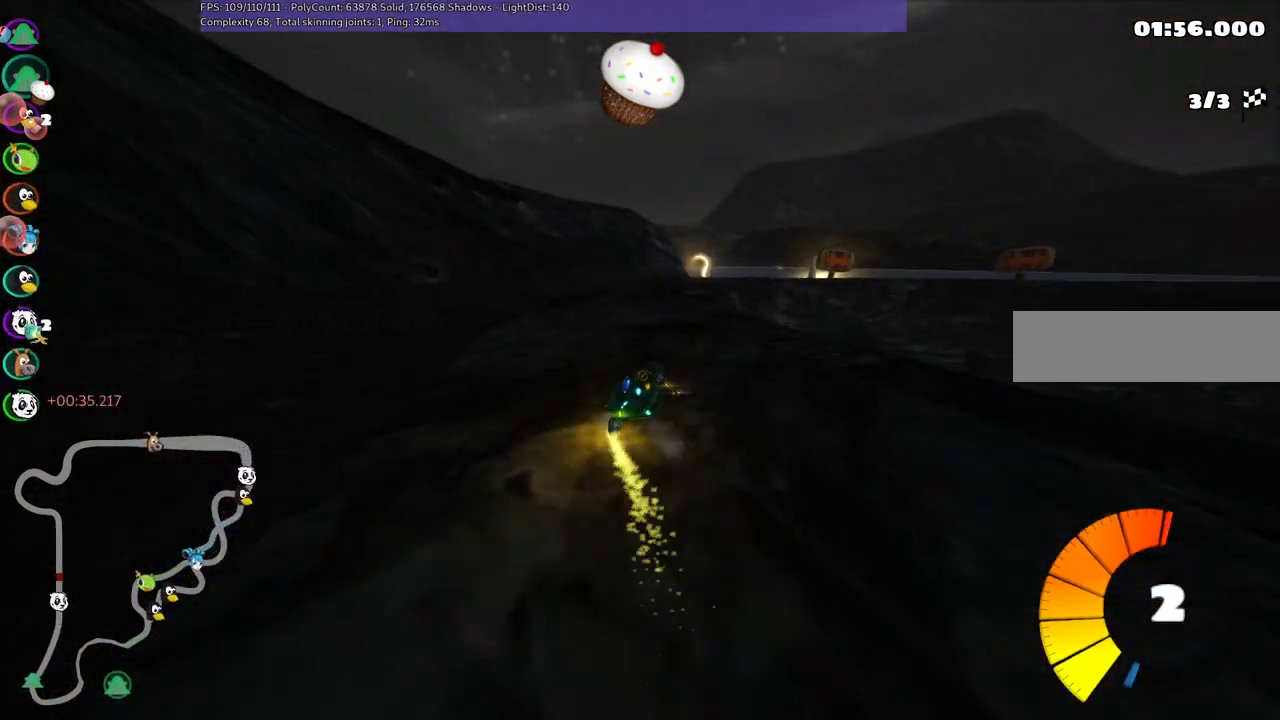
{"keys": ["m", "right", "up"], "events": [[50, "left", "up"], [100, "n", "down"], [150, "right", "up"], [233, "n", "up"], [433, "right", "down"]]}
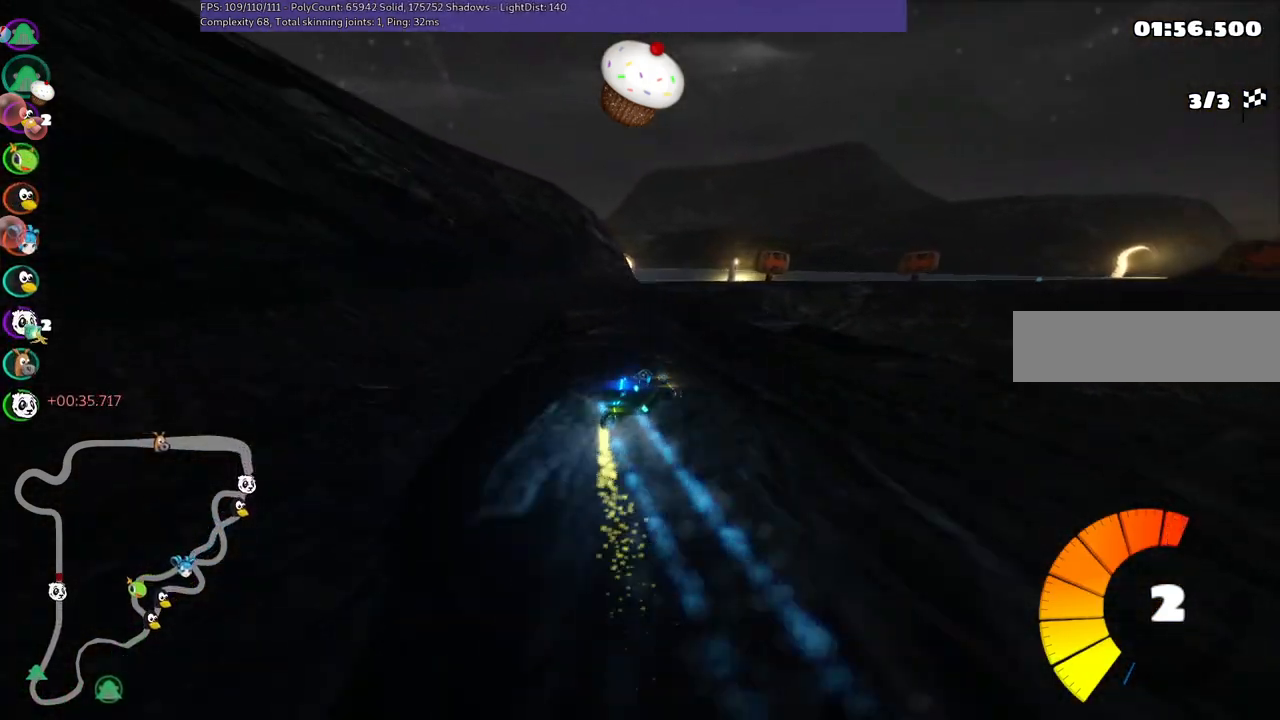
{"keys": ["left", "m", "up"], "events": [[67, "right", "up"], [167, "right", "down"], [400, "left", "down"], [400, "right", "up"]]}
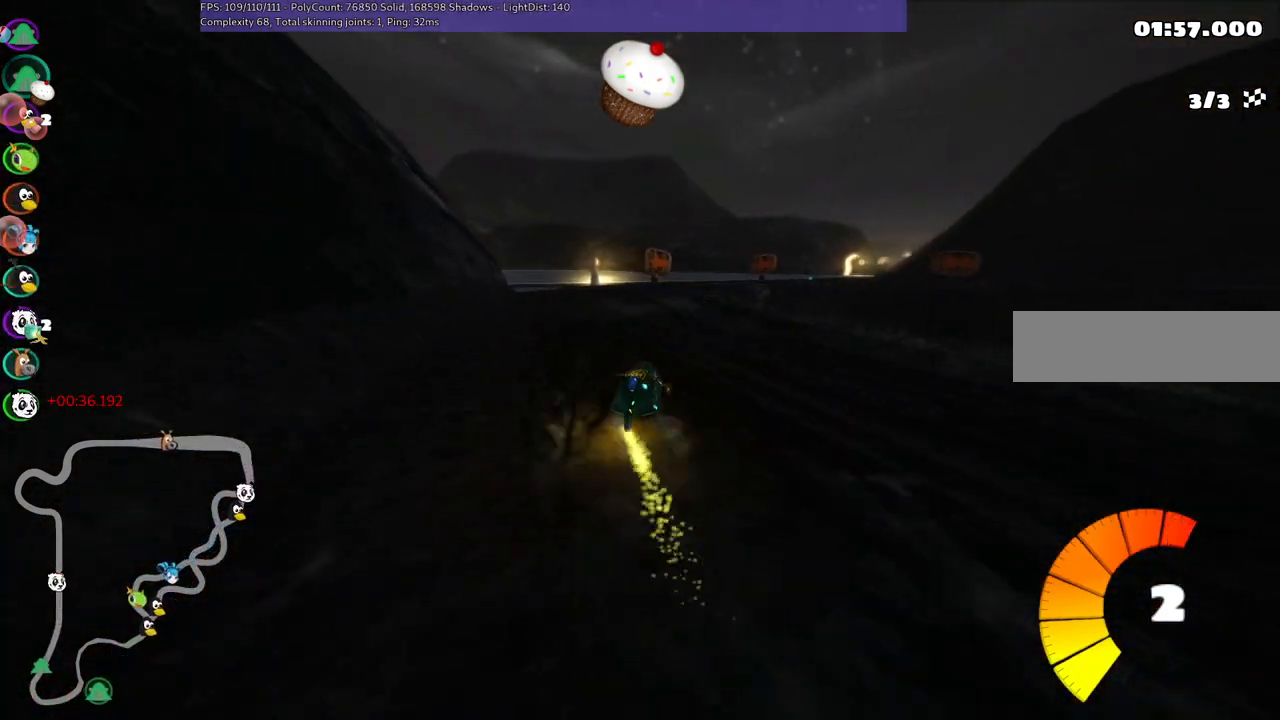
{"keys": ["left", "up"], "events": [[100, "space", "down"], [183, "space", "up"], [433, "m", "up"]]}
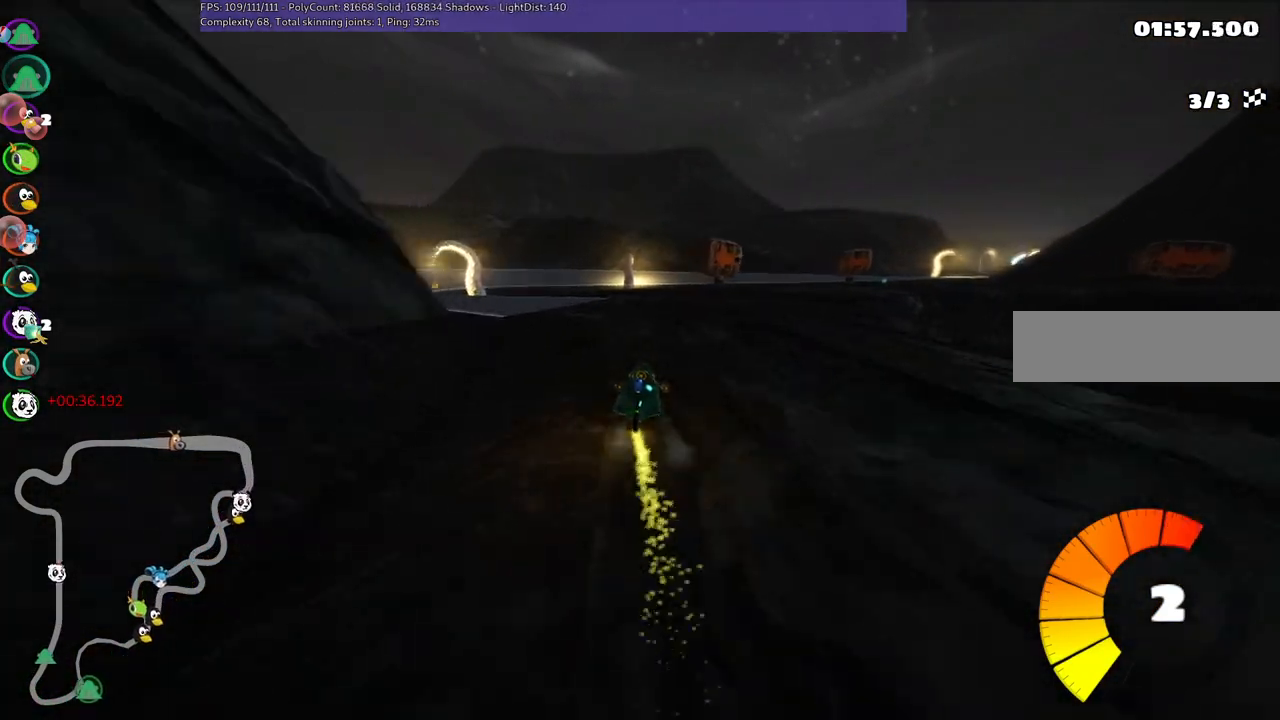
{"keys": ["left", "n", "up"], "events": [[450, "n", "down"]]}
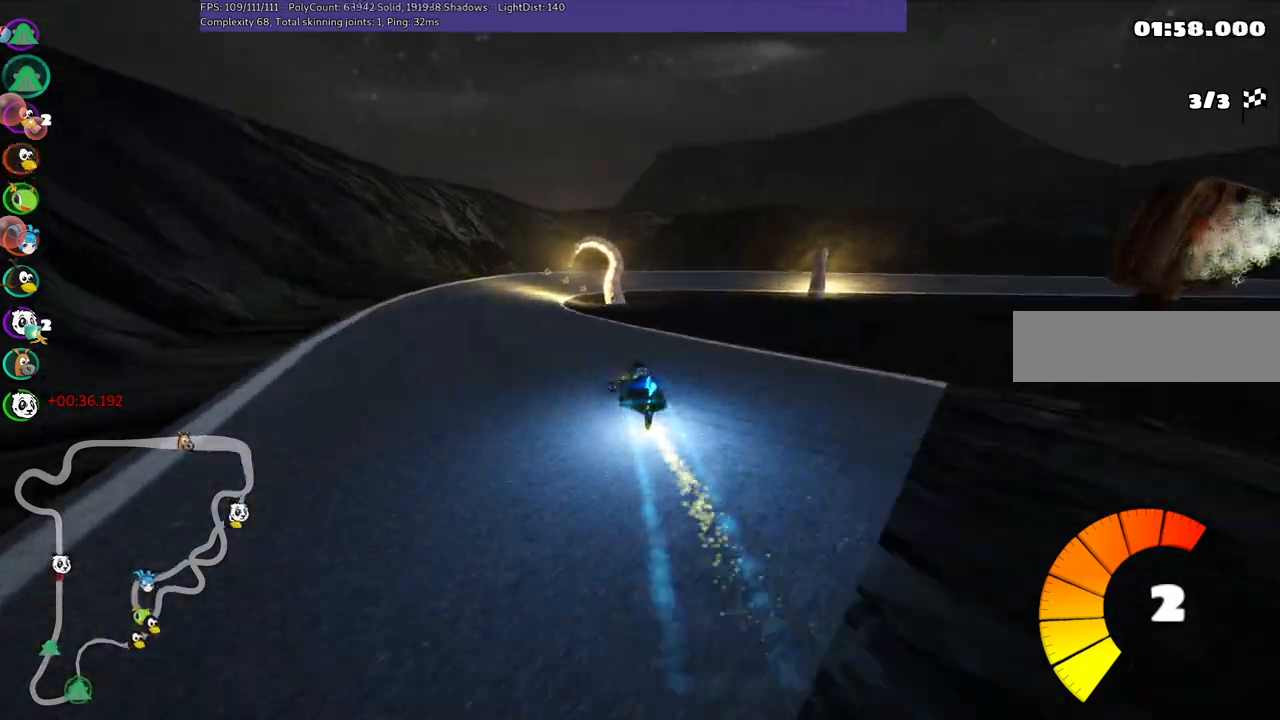
{"keys": ["left", "m", "up"], "events": [[83, "n", "up"], [233, "left", "up"], [267, "right", "down"], [317, "m", "down"], [400, "left", "down"], [467, "right", "up"]]}
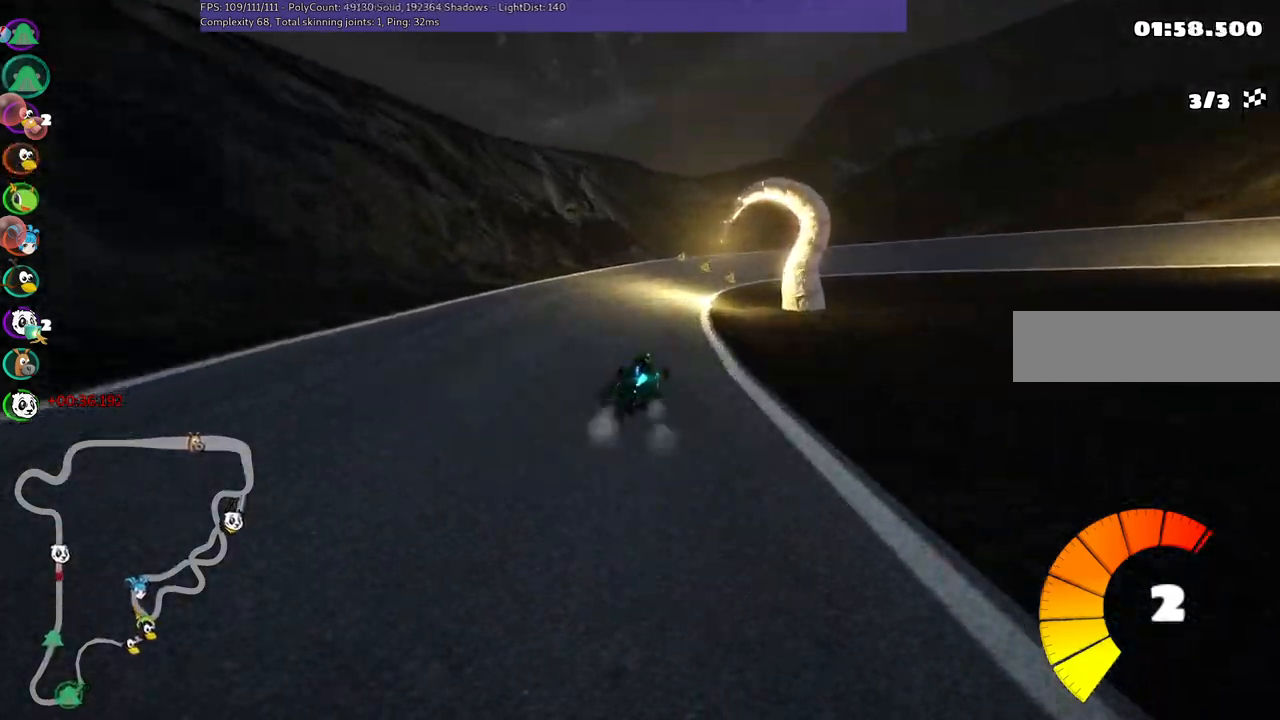
{"keys": ["left", "m", "up"], "events": [[50, "right", "down"], [150, "right", "up"]]}
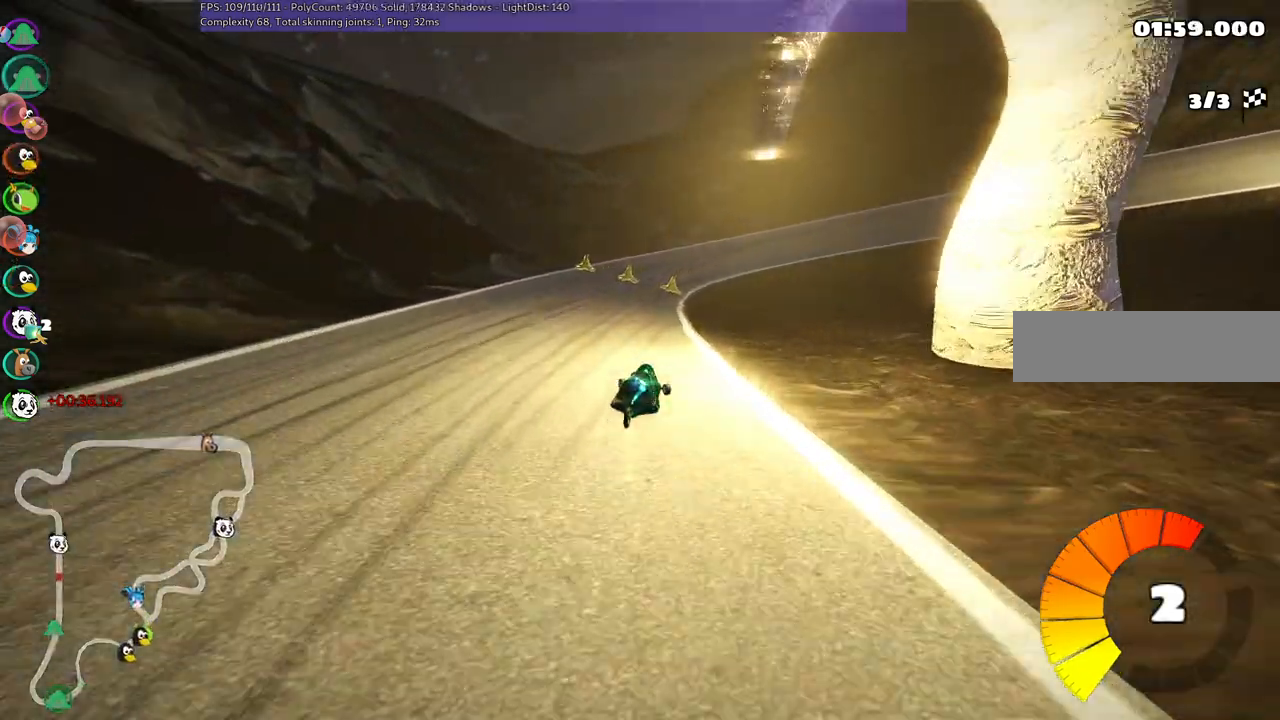
{"keys": ["left", "m", "up"], "events": [[350, "right", "down"], [483, "right", "up"]]}
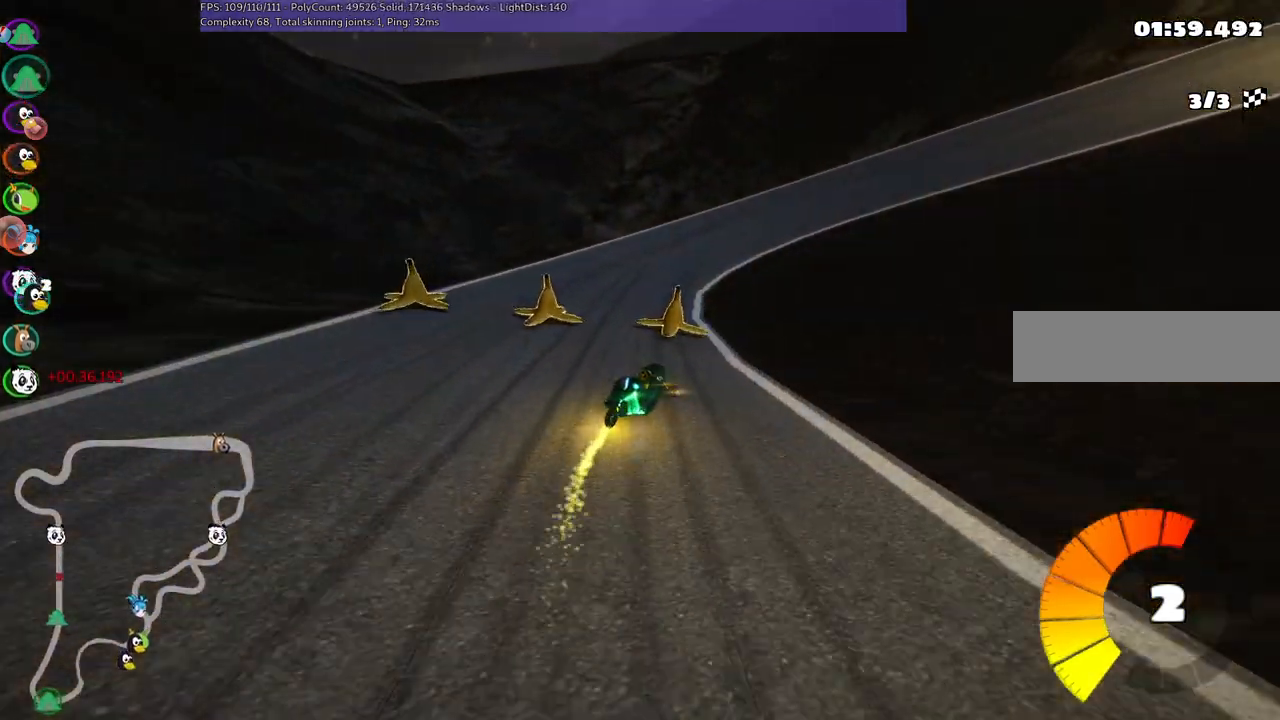
{"keys": ["up"], "events": [[83, "right", "down"], [133, "n", "down"], [233, "m", "up"], [333, "n", "up"], [417, "left", "up"], [417, "right", "up"]]}
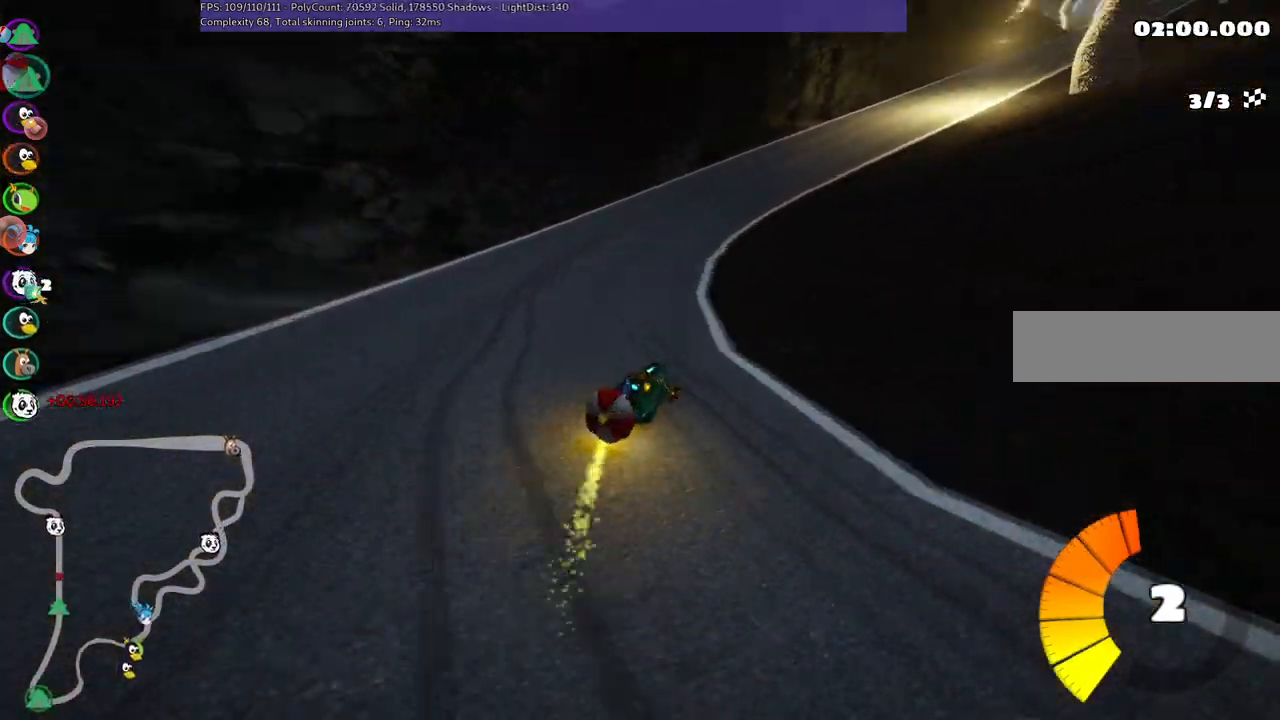
{"keys": ["down"], "events": [[50, "left", "down"], [200, "left", "up"], [200, "up", "up"], [250, "down", "down"]]}
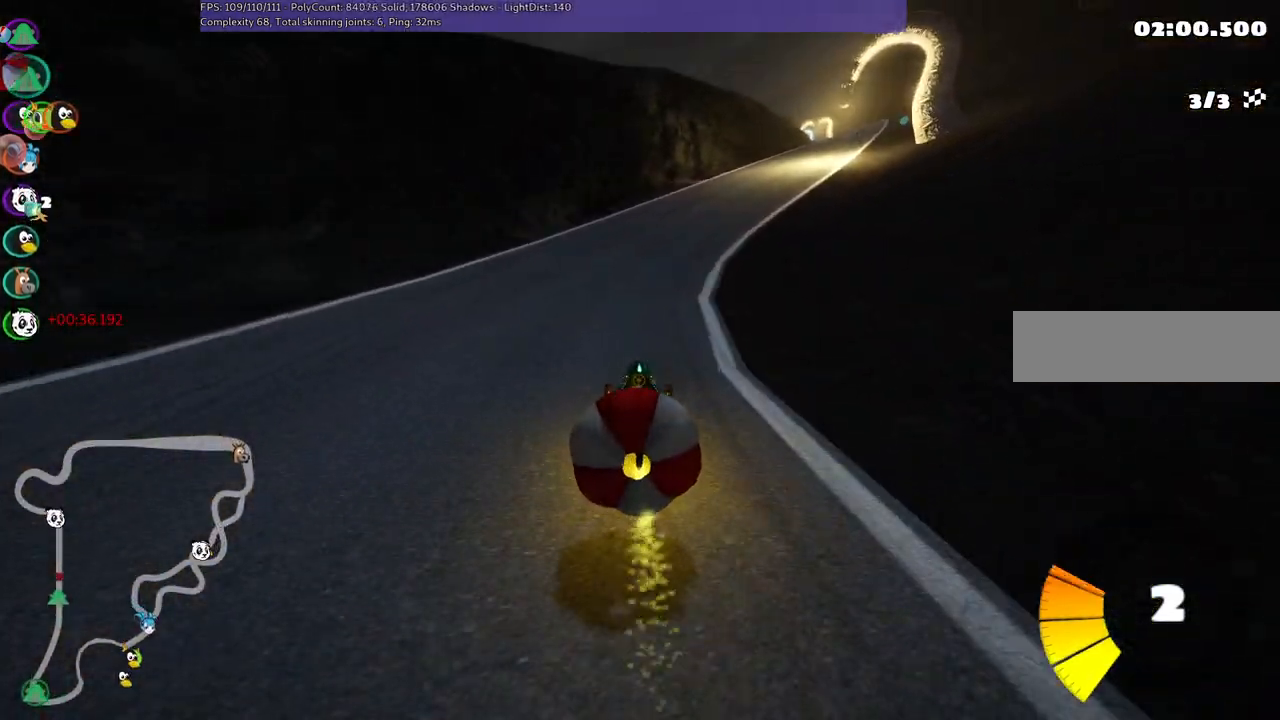
{"keys": ["m", "right", "up"], "events": [[267, "up", "down"], [317, "down", "up"], [500, "m", "down"], [500, "right", "down"]]}
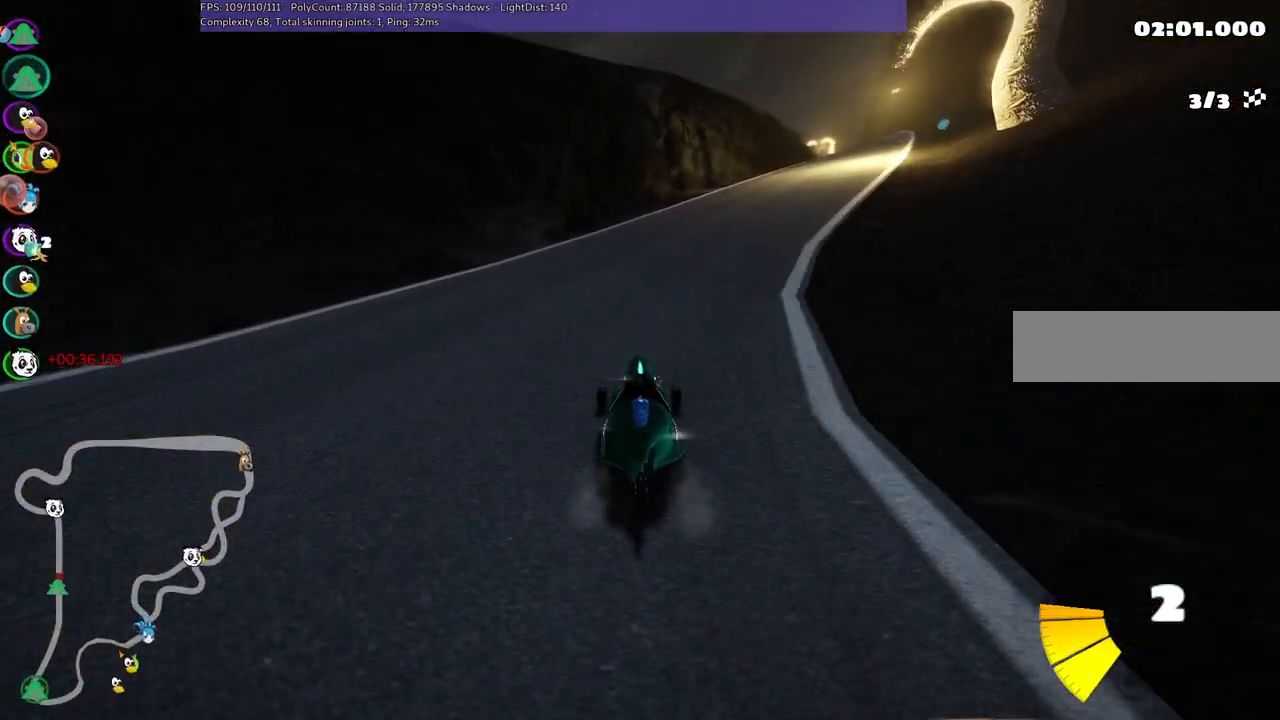
{"keys": ["left", "m", "up"], "events": [[383, "left", "down"], [483, "right", "up"]]}
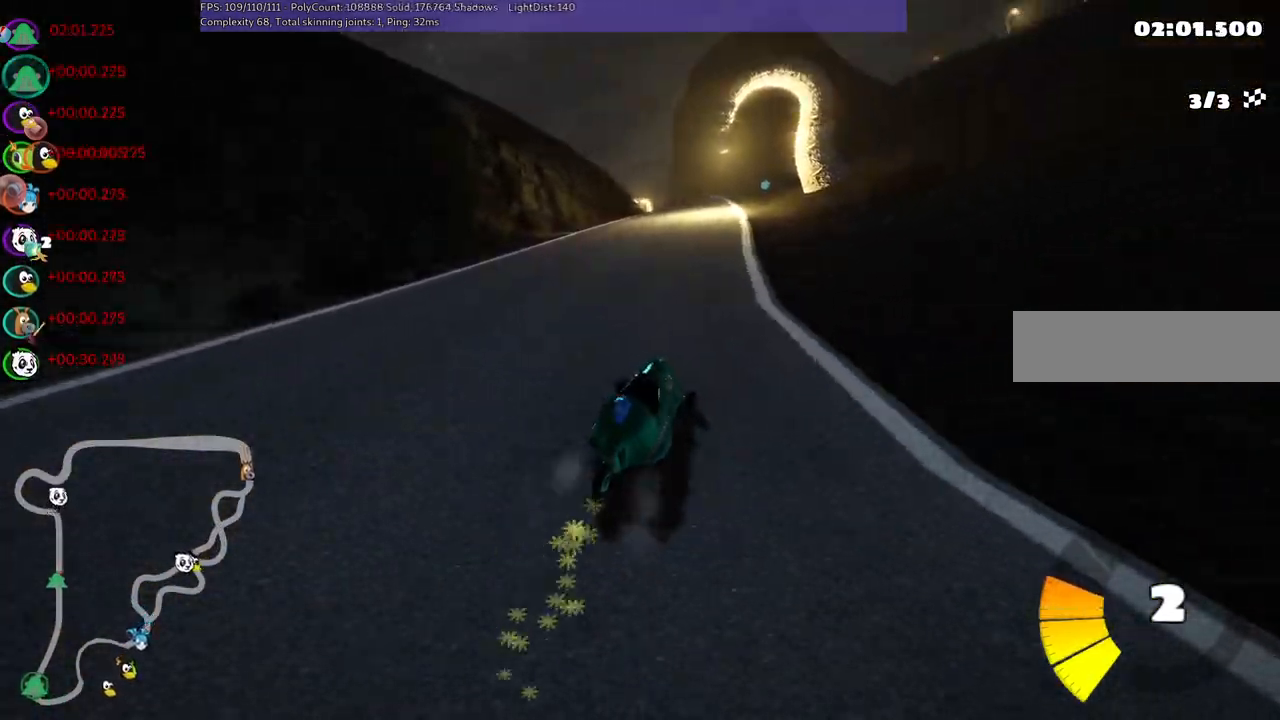
{"keys": ["left", "m", "up"], "events": [[117, "right", "down"], [217, "right", "up"]]}
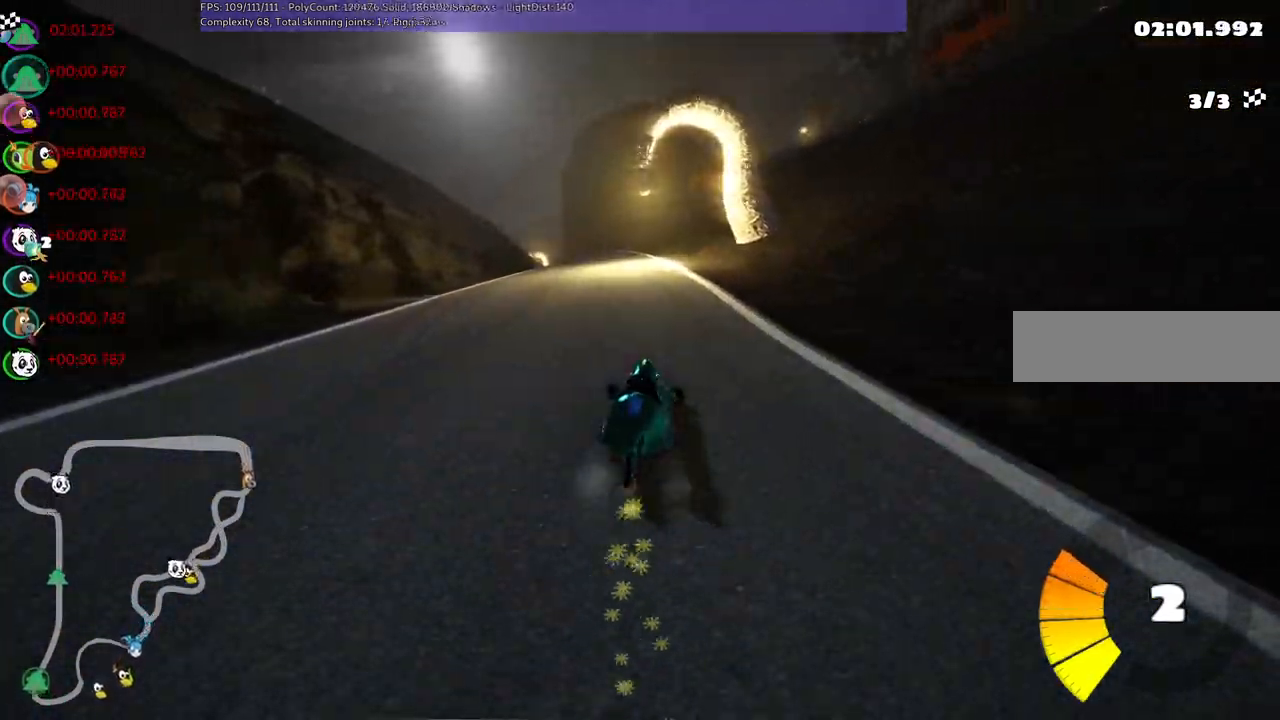
{"keys": ["left", "up"], "events": [[467, "m", "up"]]}
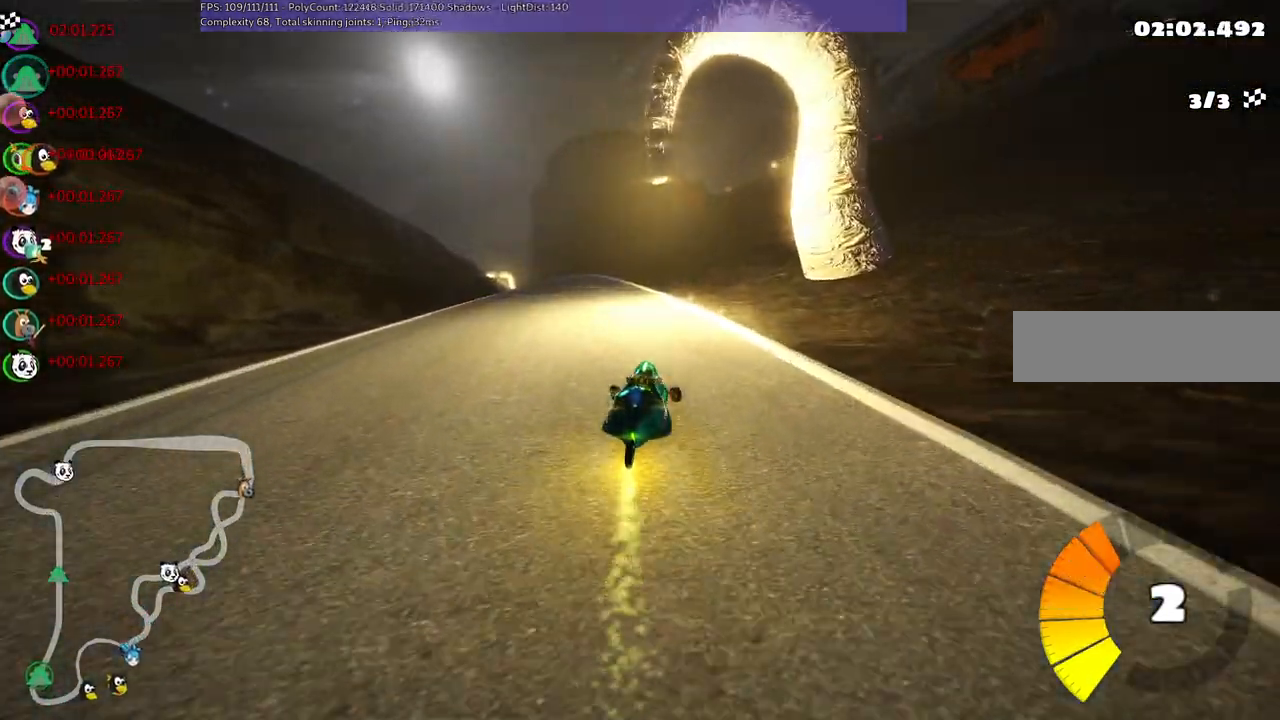
{"keys": ["up"], "events": [[167, "left", "up"]]}
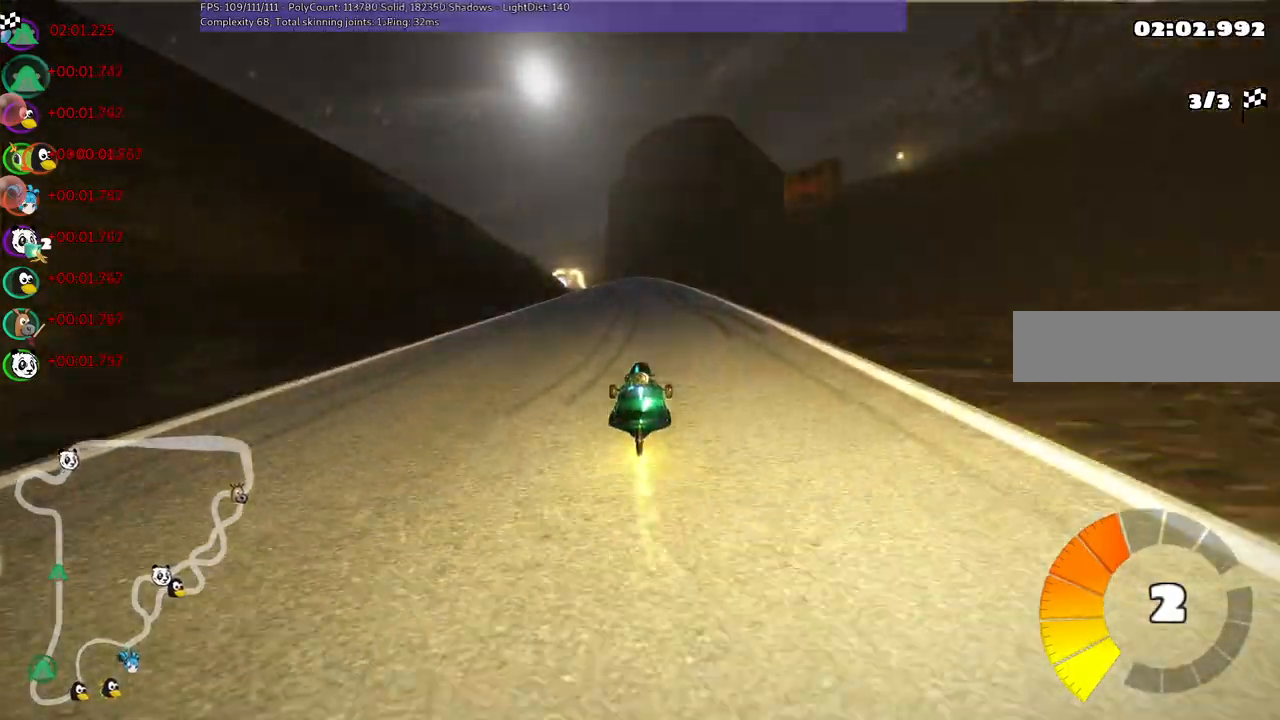
{"keys": ["m", "right", "up"], "events": [[33, "right", "down"], [233, "right", "up"], [317, "left", "down"], [317, "m", "down"], [417, "right", "down"], [467, "left", "up"]]}
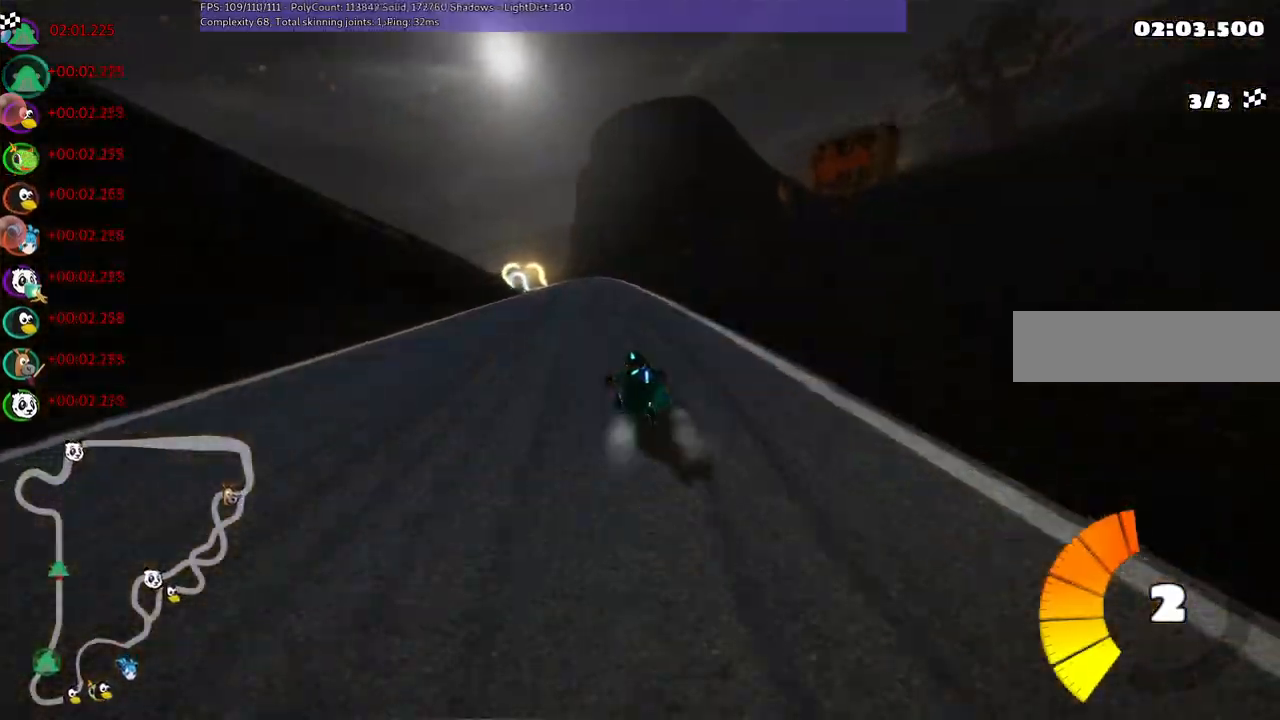
{"keys": ["m", "right", "up"], "events": []}
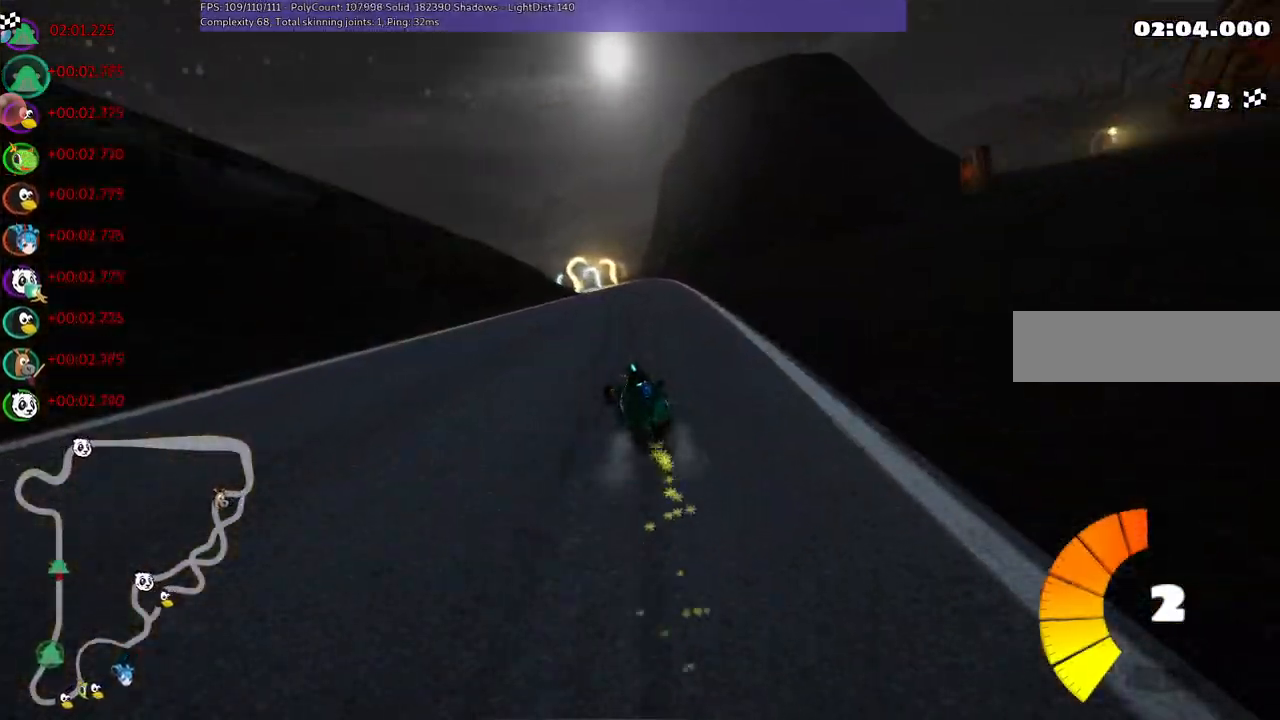
{"keys": ["m", "n", "right", "up"], "events": [[417, "n", "down"]]}
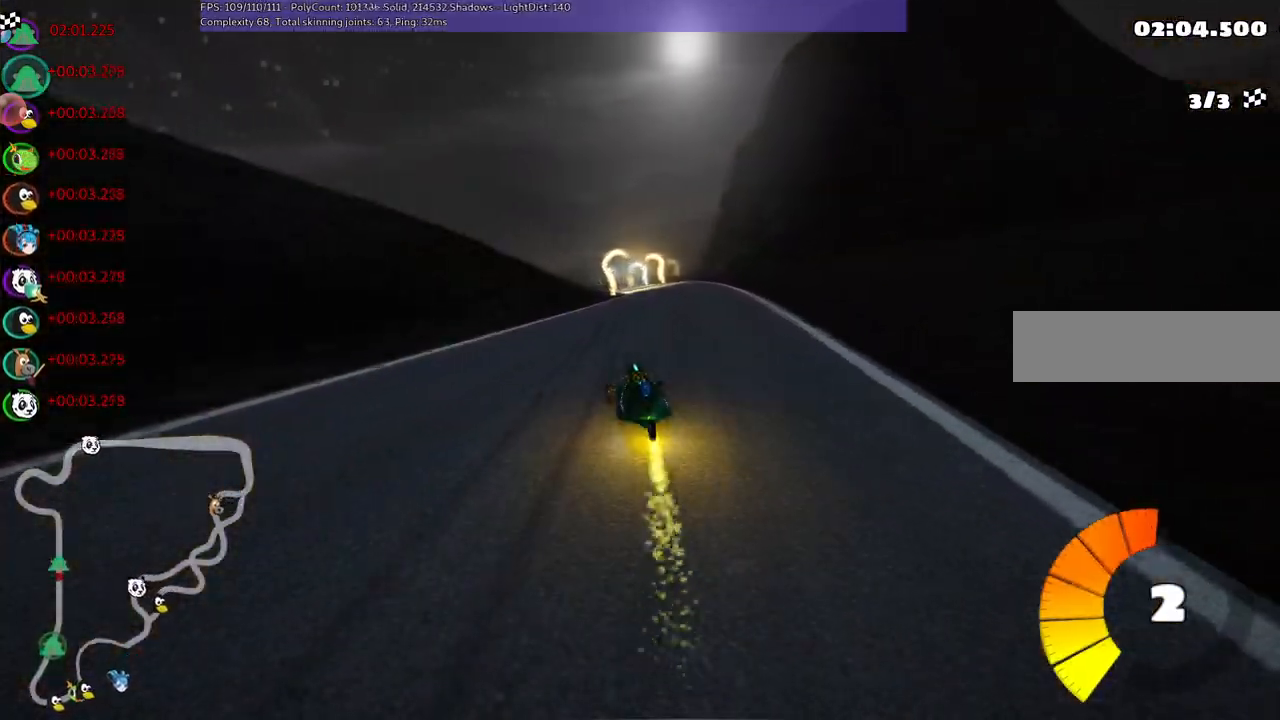
{"keys": ["up"], "events": [[100, "m", "up"], [150, "n", "up"], [283, "right", "up"]]}
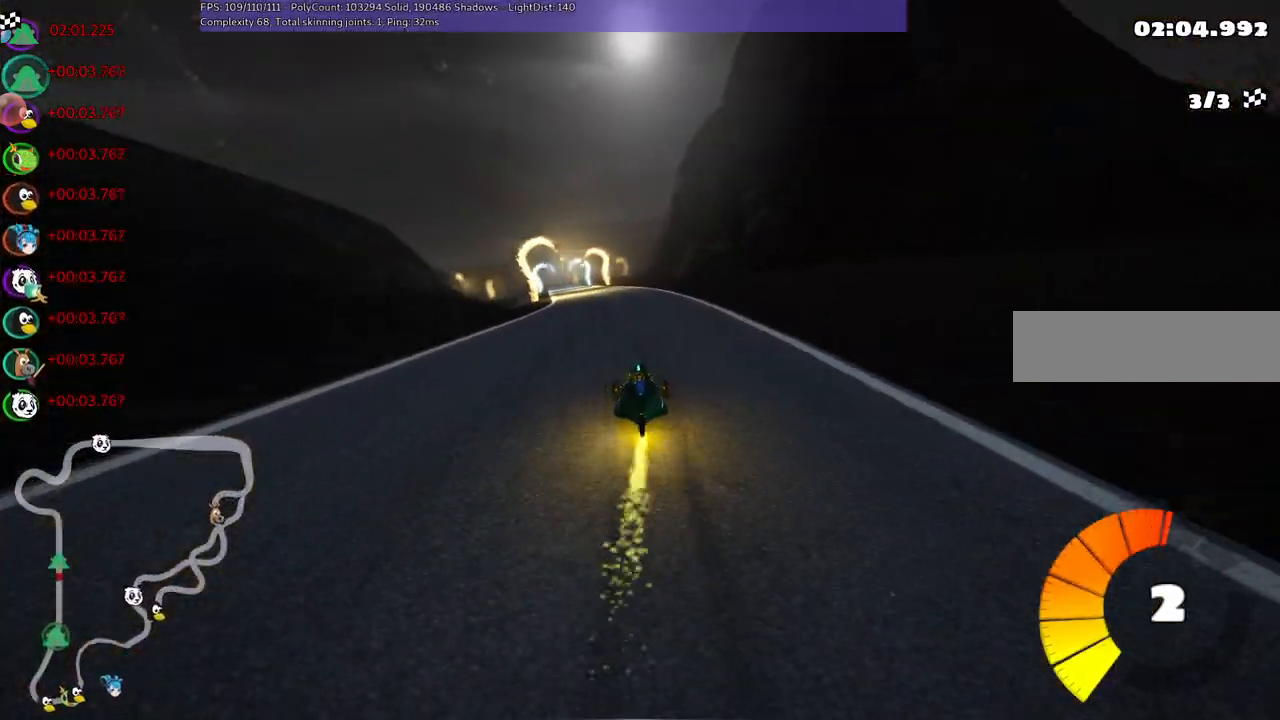
{"keys": ["m", "right", "up"], "events": [[167, "right", "down"], [267, "right", "up"], [317, "left", "down"], [350, "m", "down"], [450, "right", "down"], [500, "left", "up"]]}
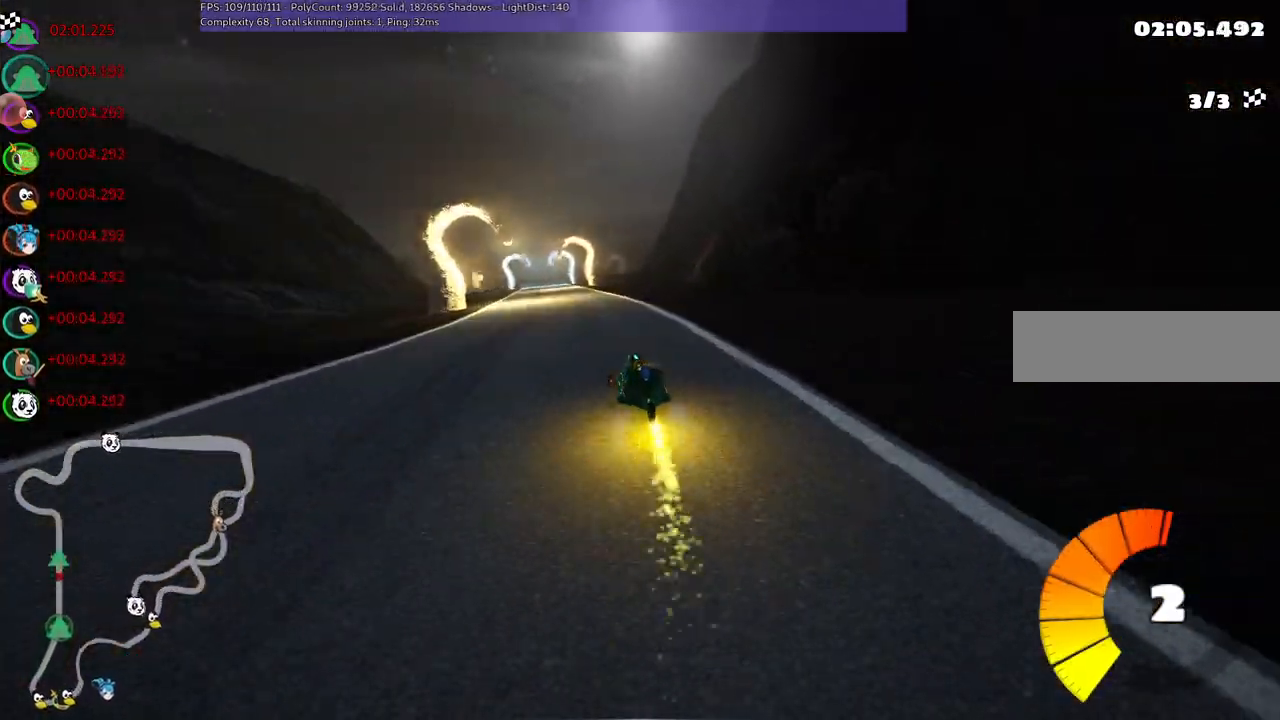
{"keys": ["left", "m", "right", "up"], "events": [[383, "left", "down"]]}
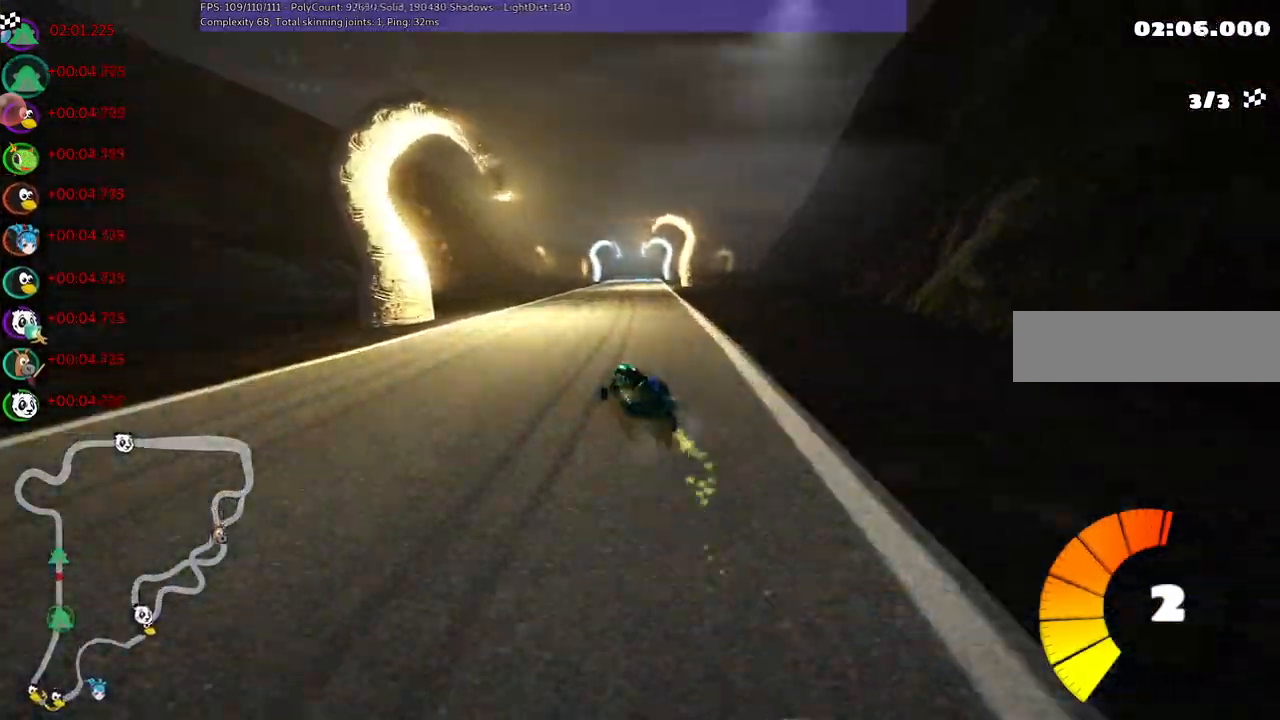
{"keys": ["m", "right", "up"], "events": [[17, "left", "up"]]}
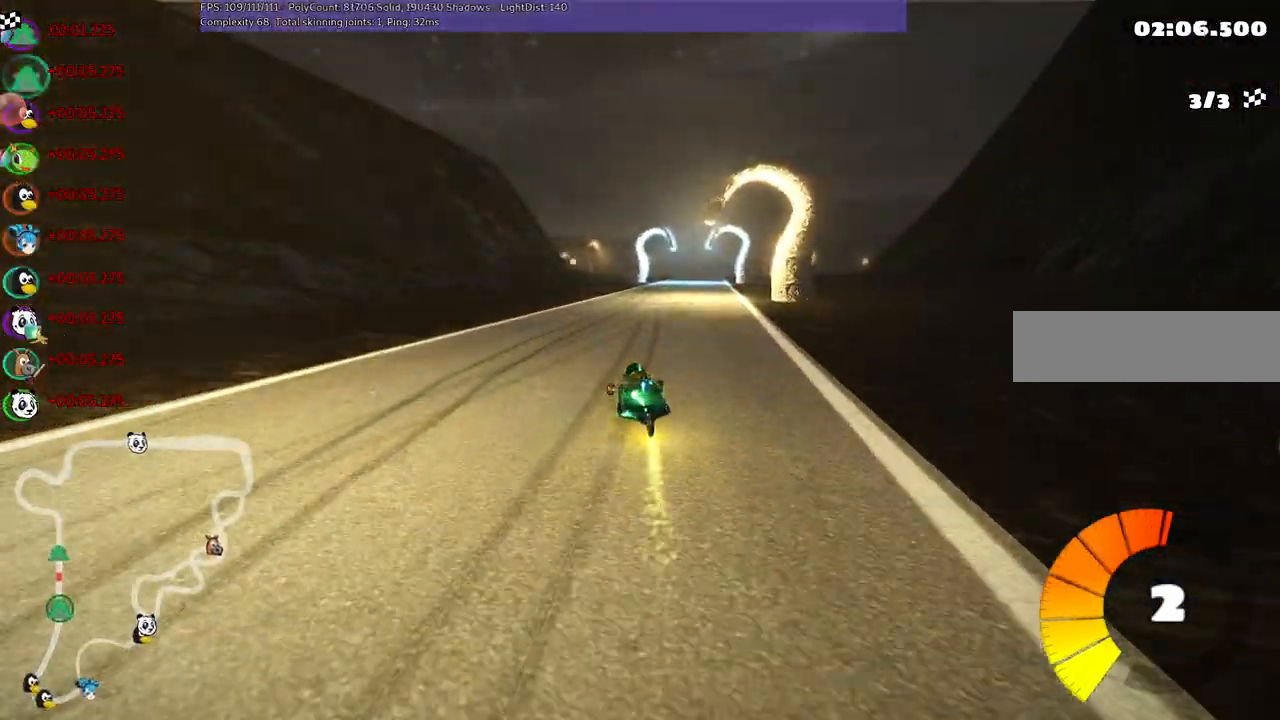
{"keys": ["up"], "events": [[133, "m", "up"], [217, "right", "up"]]}
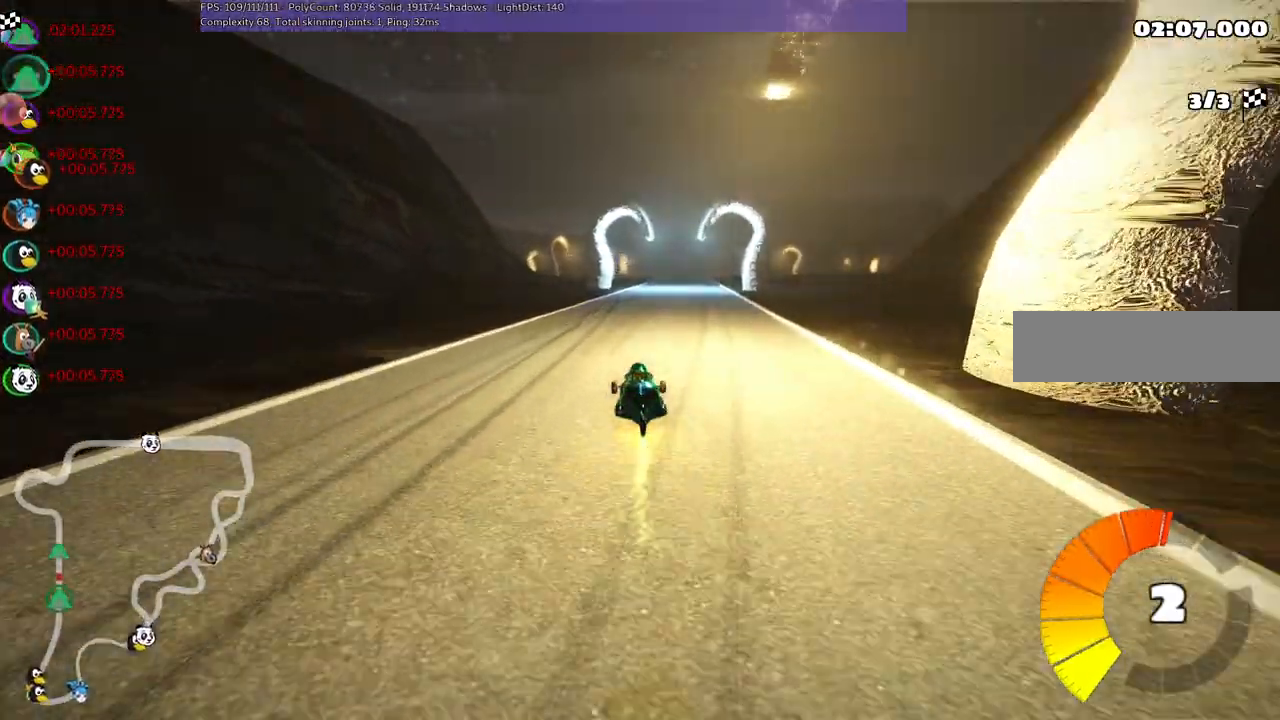
{"keys": ["up"], "events": [[50, "right", "down"], [233, "right", "up"]]}